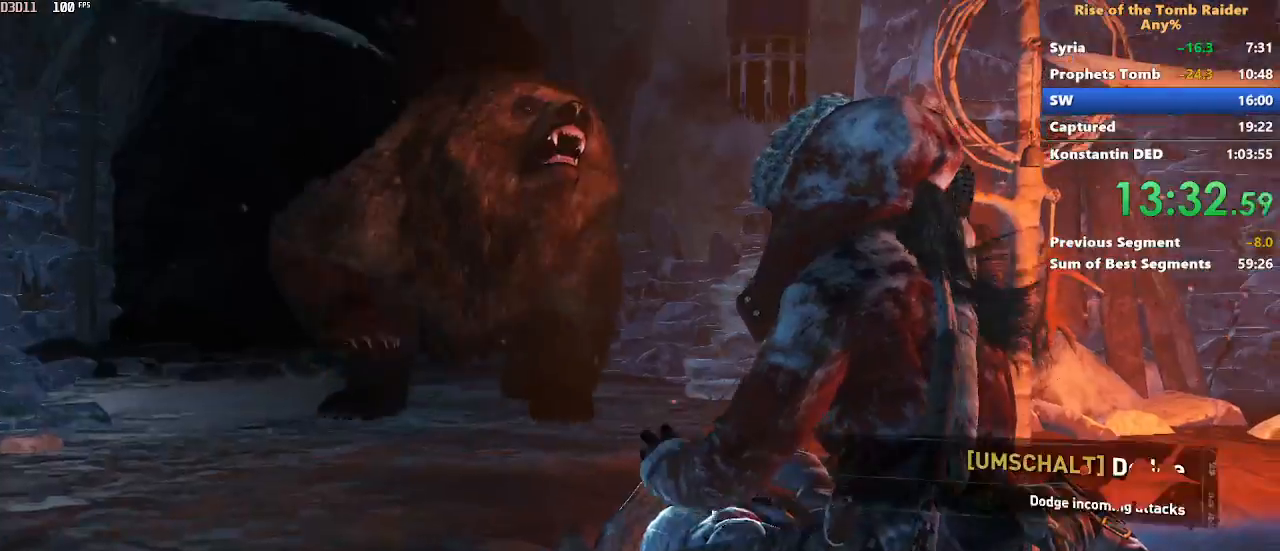
Gameplay with keyboard and mouse; each line is a JSON object with the keys and mouse buttons held at the frame after it. "events" lists presses ("down") and releases ("up") of "1", "2", "3", "4", "5", "a", "alt", "c", "caps_lock", "ctrl", "d", "e", "f", "g", "q", "r", "s", "shift", "space", "t", "tab", "v", "w", "x", "z" and "mouse_wheel" between this image and that frame as [ms after this image, input, new state], when the widget could be followed in between. "mouse_wheel" = the "wheel" button of the "mouse" list. No other keys are recorded. "wheel" means that the mouse wheel is clicked or scrolled. Not read: mouse_move.
{"keys": [], "mouse": [], "events": [[317, "shift", "down"], [450, "shift", "up"]]}
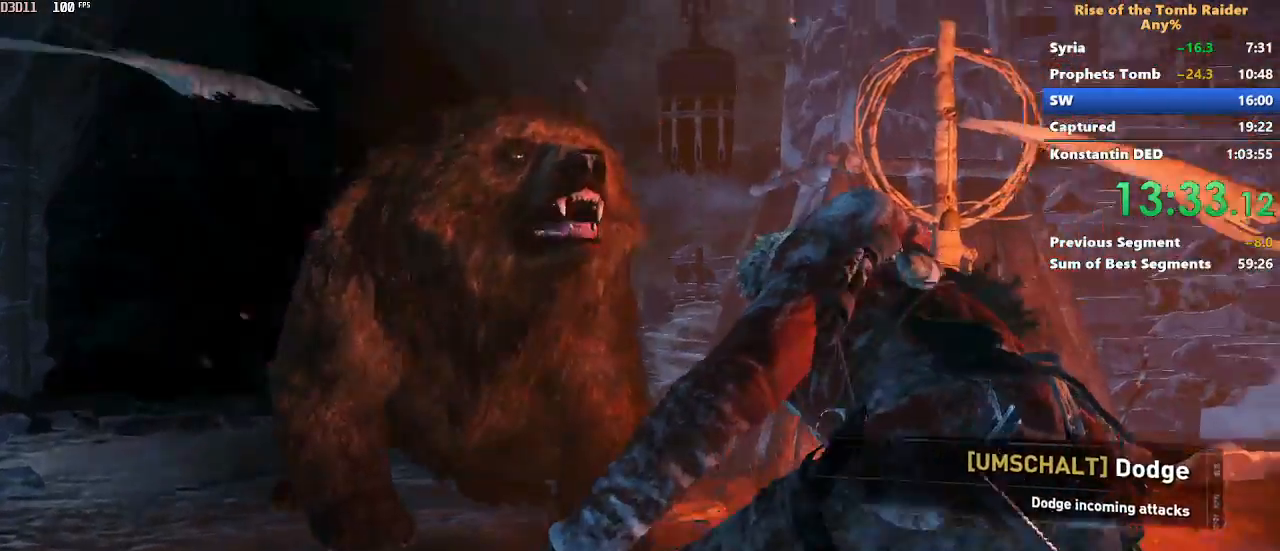
{"keys": [], "mouse": [], "events": [[83, "shift", "down"], [133, "shift", "up"], [233, "shift", "down"], [317, "shift", "up"]]}
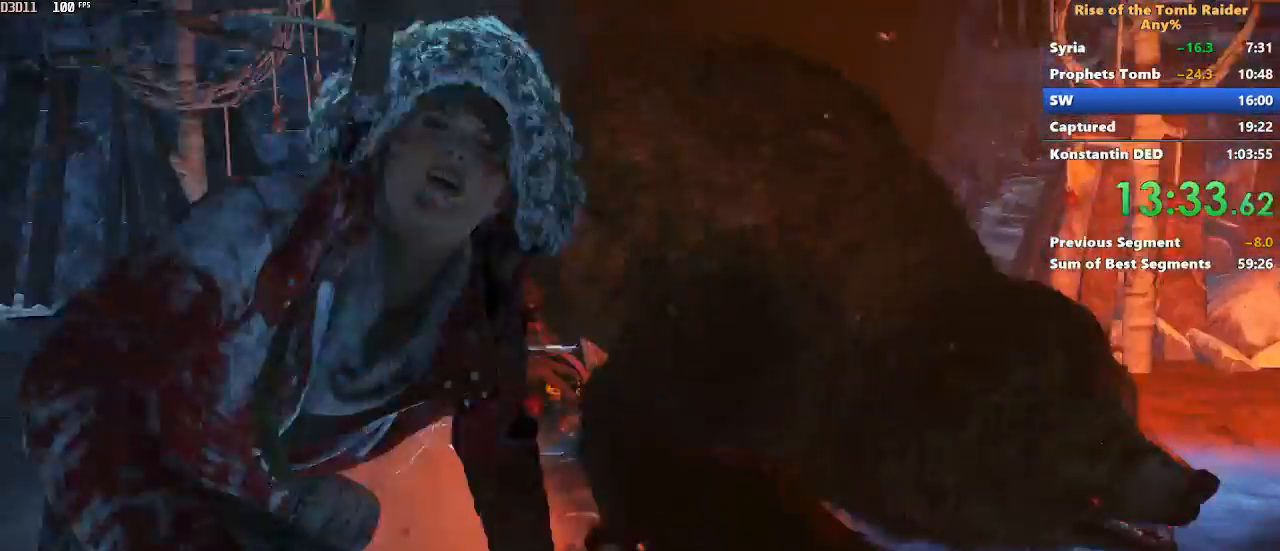
{"keys": [], "mouse": [], "events": []}
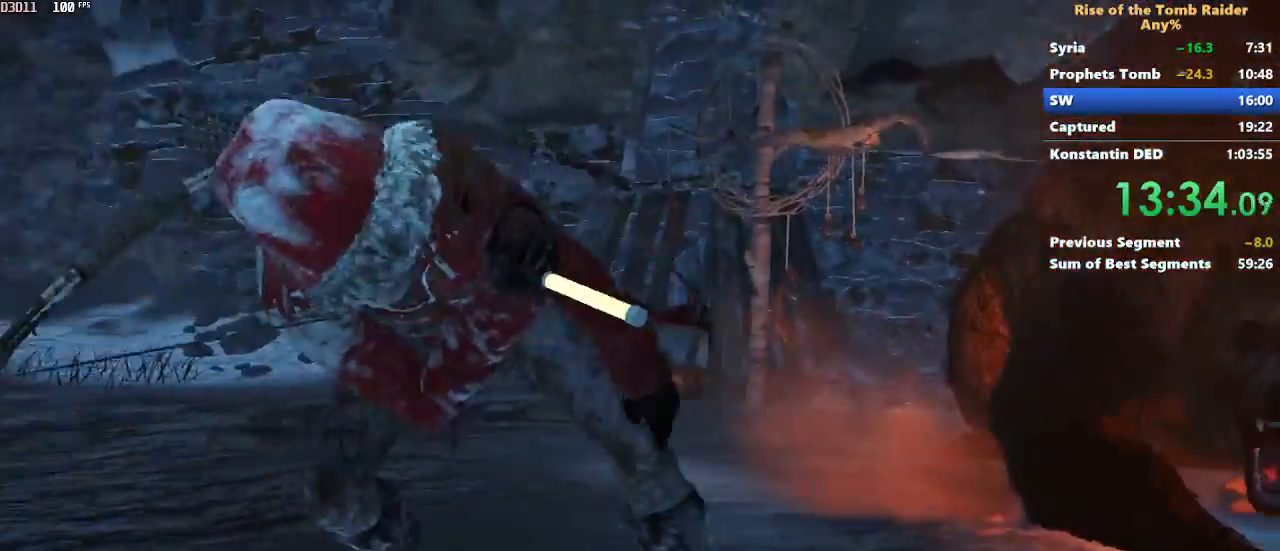
{"keys": ["w"], "mouse": []}
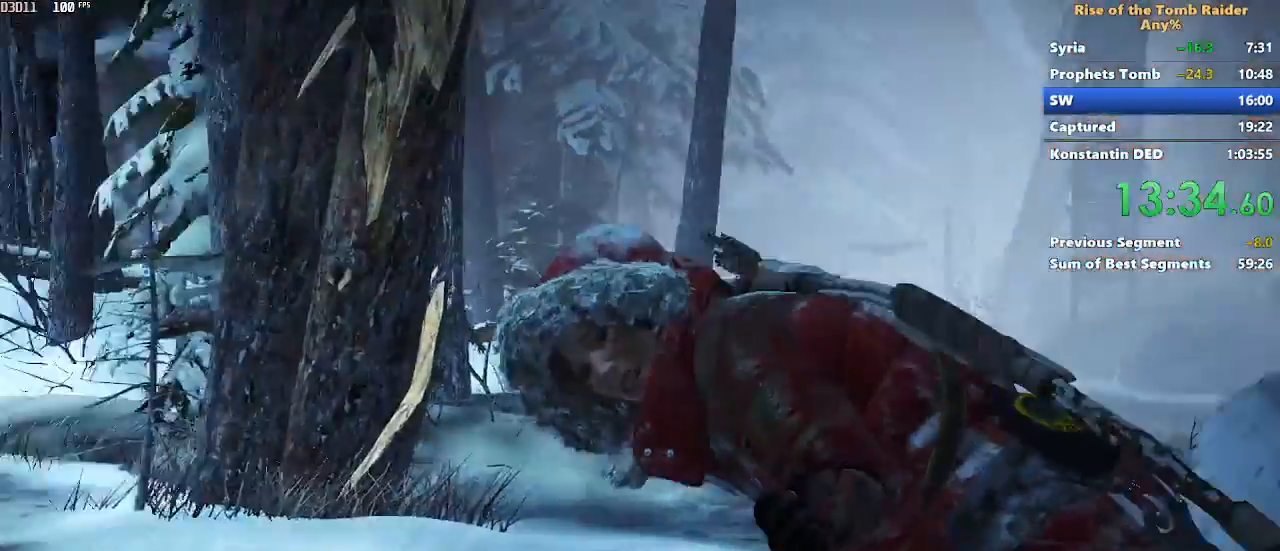
{"keys": ["a", "w"], "mouse": [], "events": [[467, "a", "down"]]}
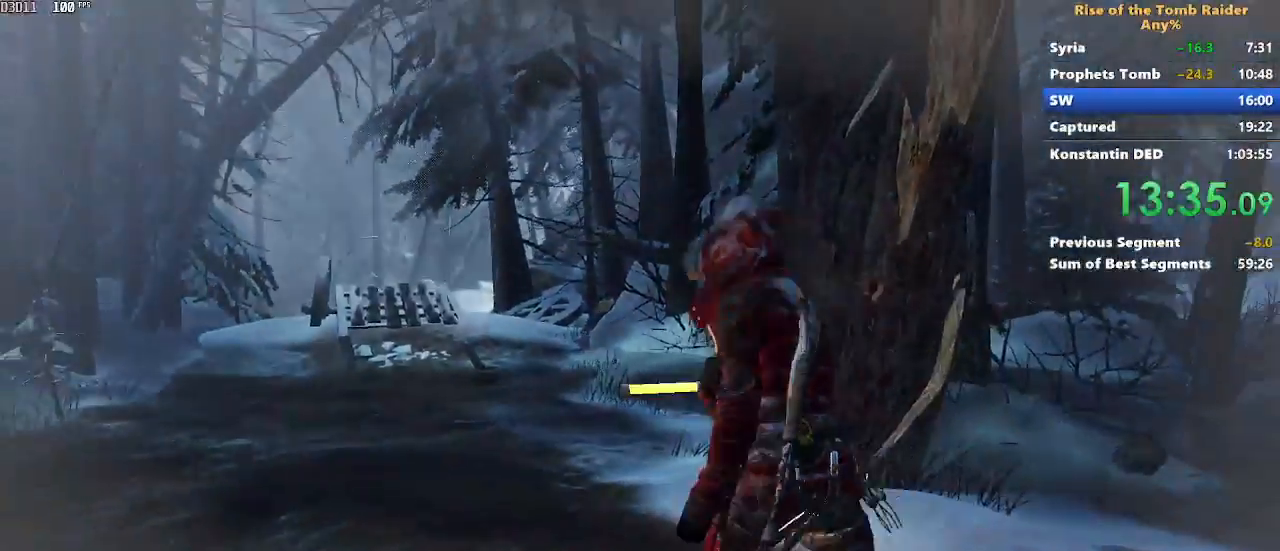
{"keys": ["w"], "mouse": [], "events": [[100, "a", "up"]]}
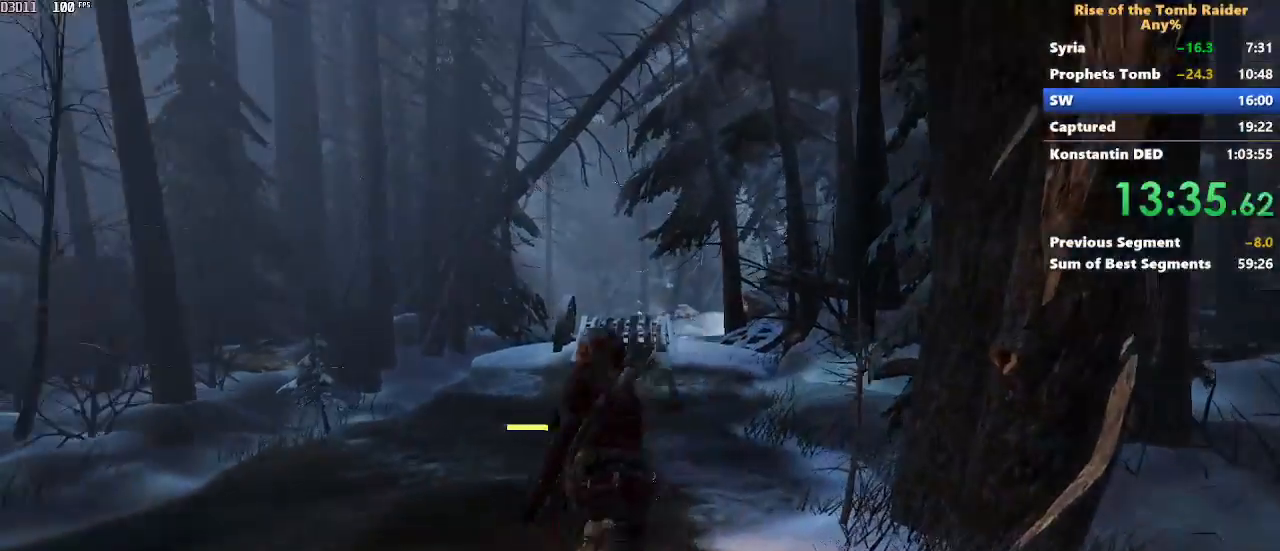
{"keys": ["space", "w"], "mouse": [], "events": [[300, "space", "down"], [400, "space", "up"], [450, "space", "down"]]}
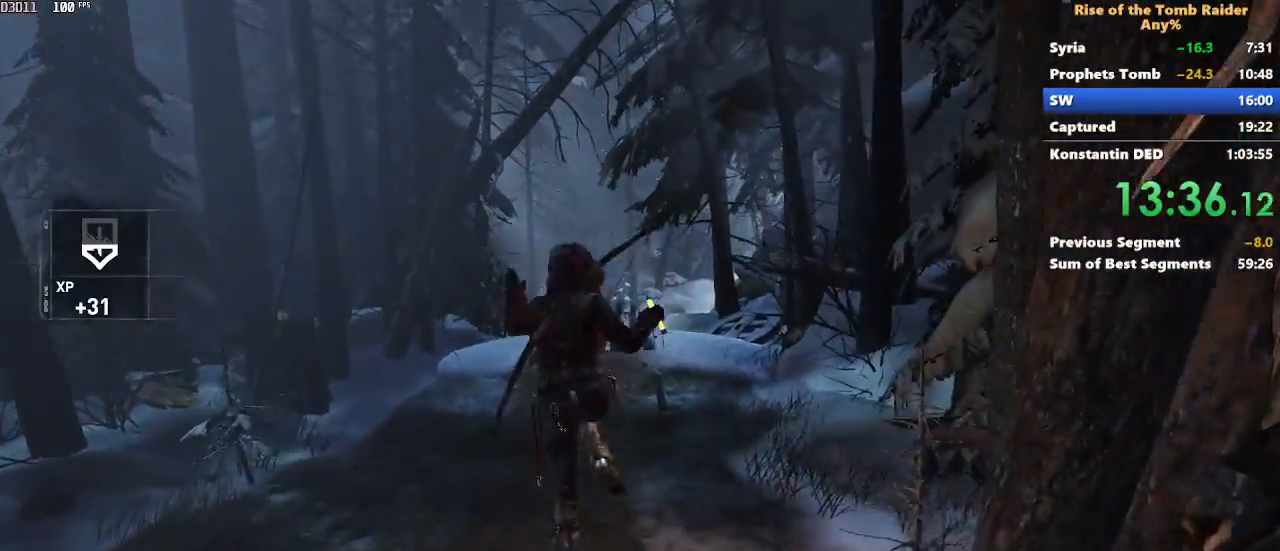
{"keys": ["w"], "mouse": [], "events": [[50, "space", "up"], [83, "space", "down"], [133, "space", "up"]]}
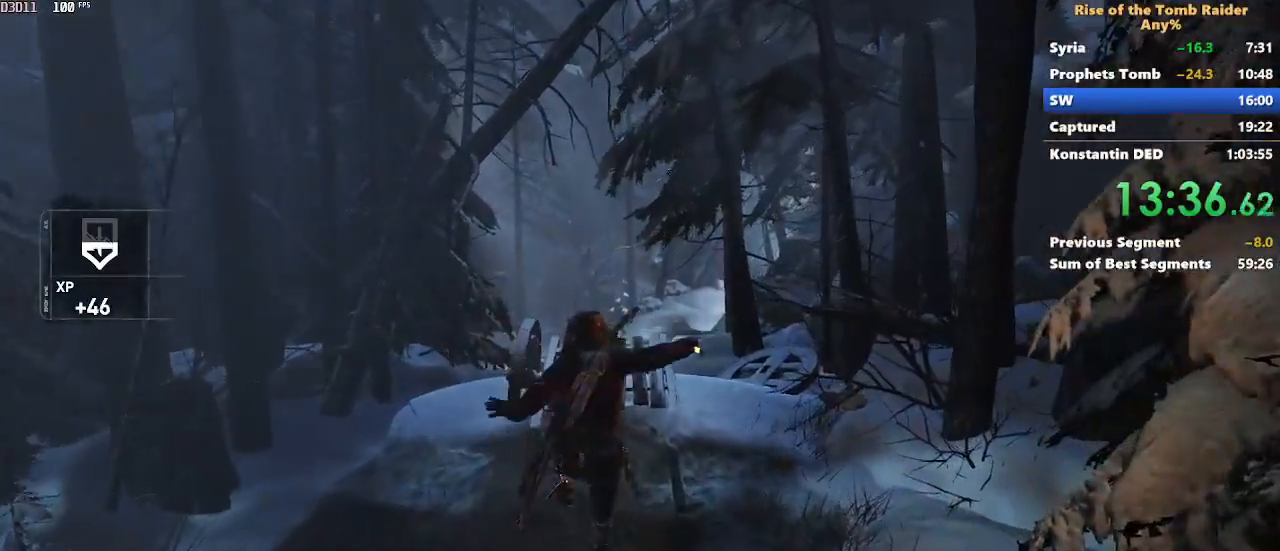
{"keys": ["w"], "mouse": [], "events": [[367, "space", "down"], [483, "space", "up"]]}
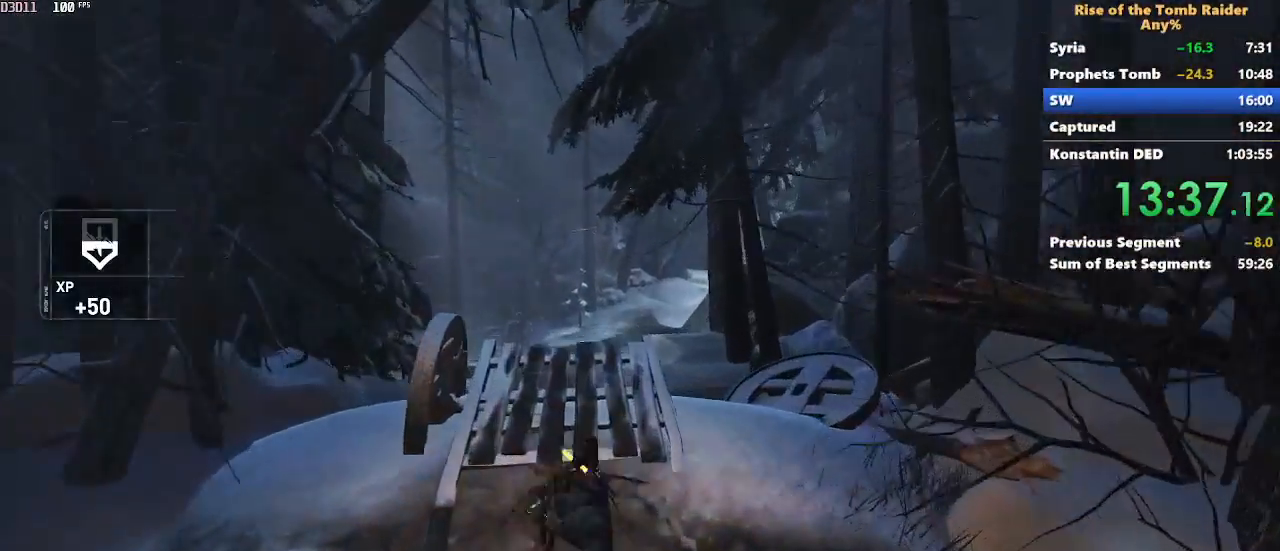
{"keys": ["w"], "mouse": [], "events": [[217, "a", "down"], [350, "a", "up"]]}
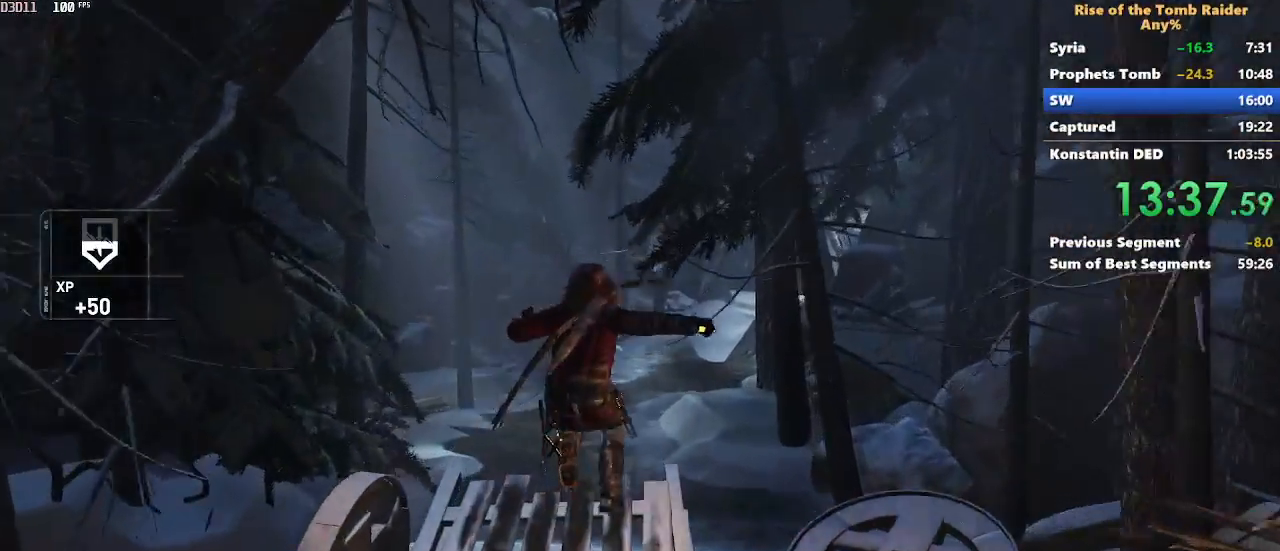
{"keys": ["w"], "mouse": [], "events": []}
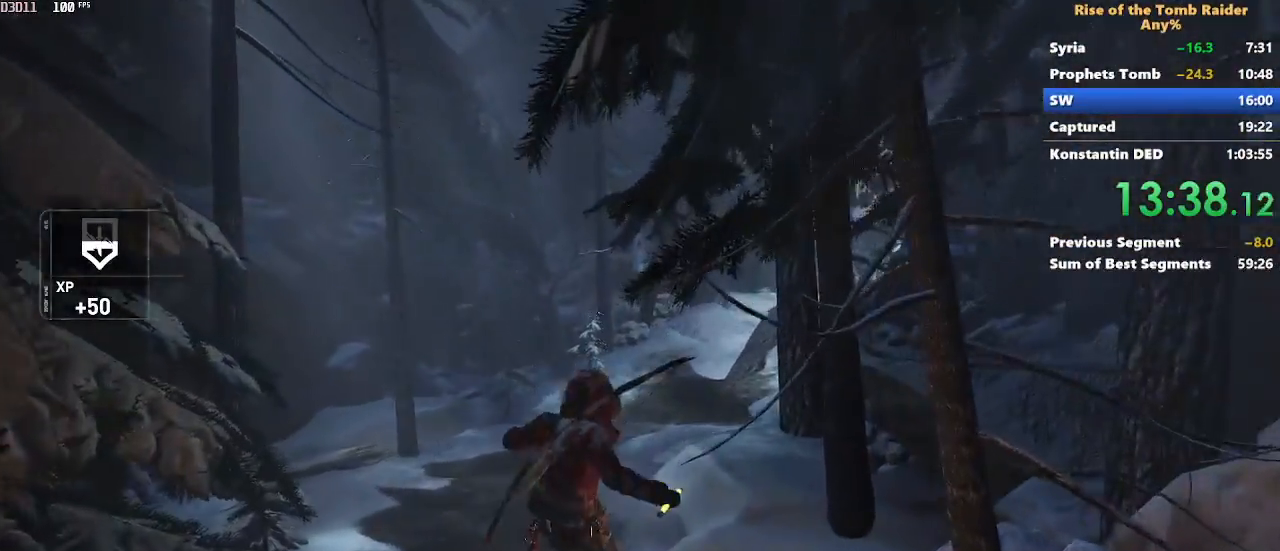
{"keys": ["space", "w"], "mouse": [], "events": [[483, "space", "down"]]}
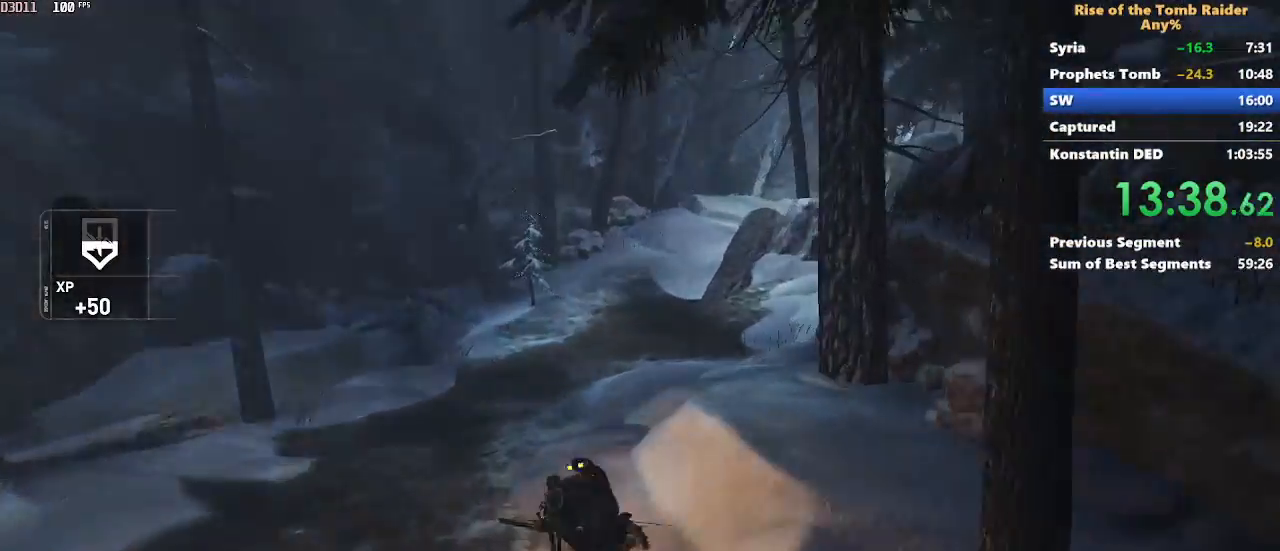
{"keys": ["w"], "mouse": [], "events": [[67, "space", "up"], [317, "d", "down"], [500, "d", "up"]]}
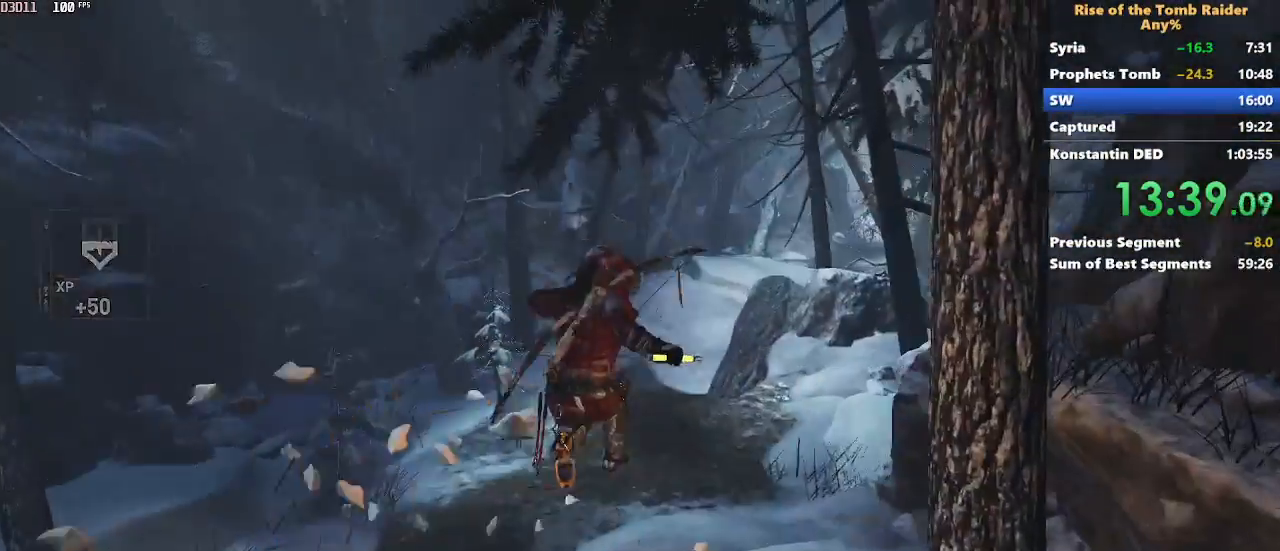
{"keys": ["w"], "mouse": [], "events": [[183, "d", "down"], [317, "d", "up"]]}
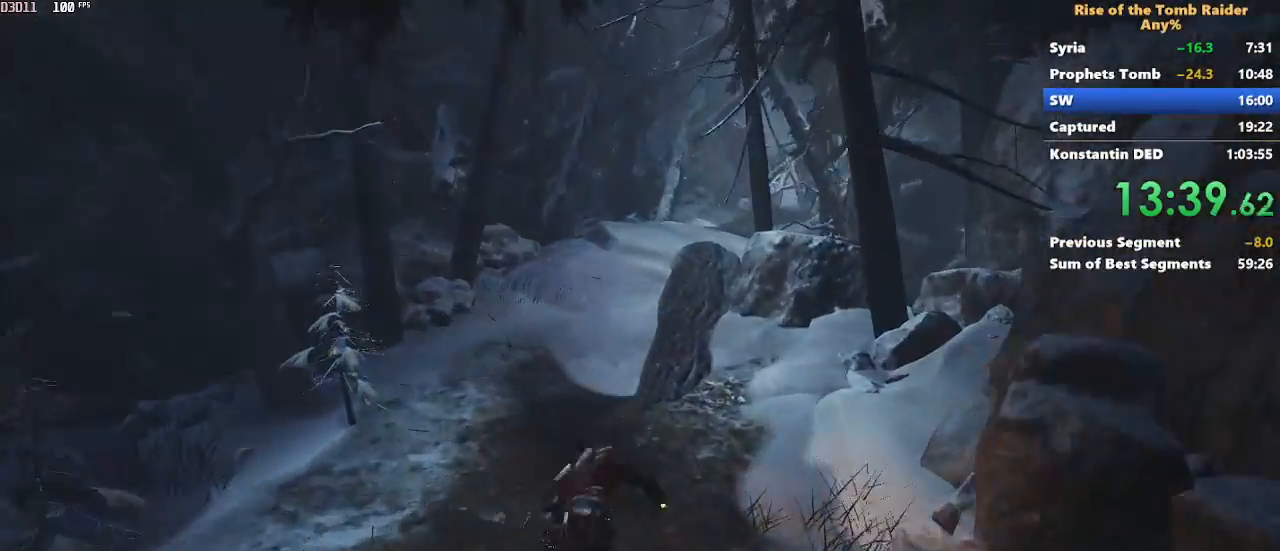
{"keys": ["d", "w"], "mouse": [], "events": [[200, "space", "down"], [300, "space", "up"], [333, "d", "down"]]}
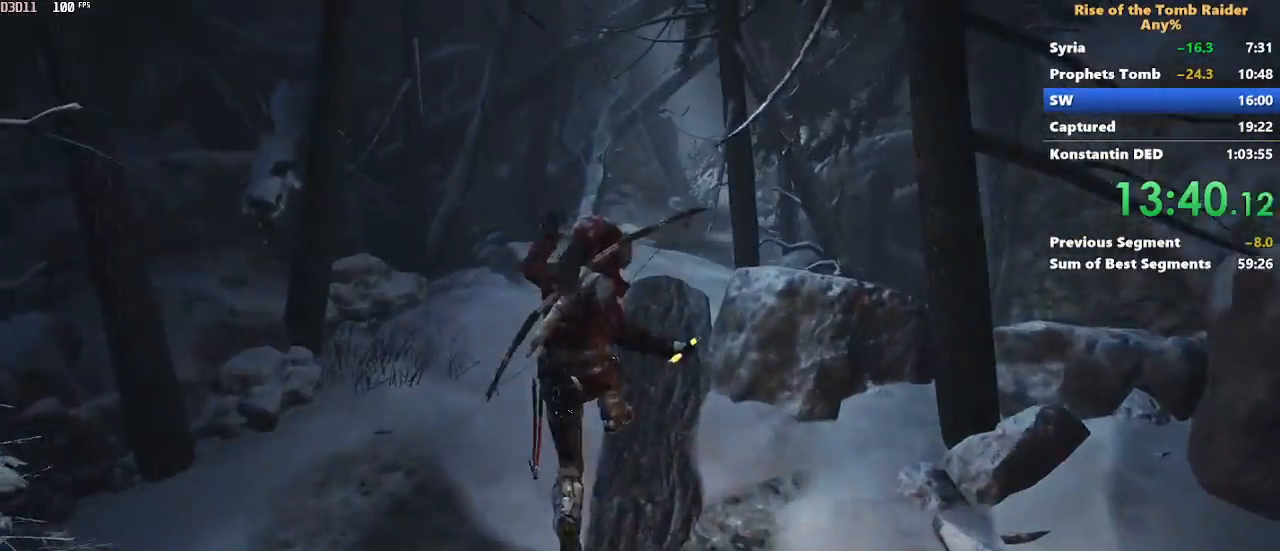
{"keys": ["w"], "mouse": [], "events": [[67, "d", "up"]]}
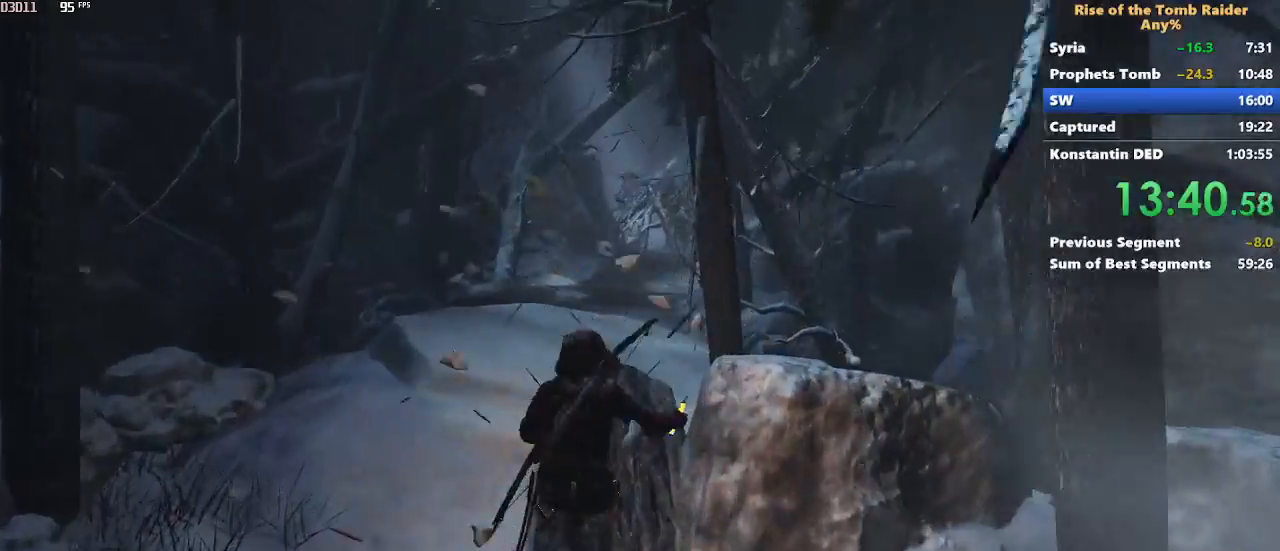
{"keys": ["w"], "mouse": [], "events": [[83, "ctrl", "down"], [183, "ctrl", "up"], [367, "space", "down"], [467, "space", "up"]]}
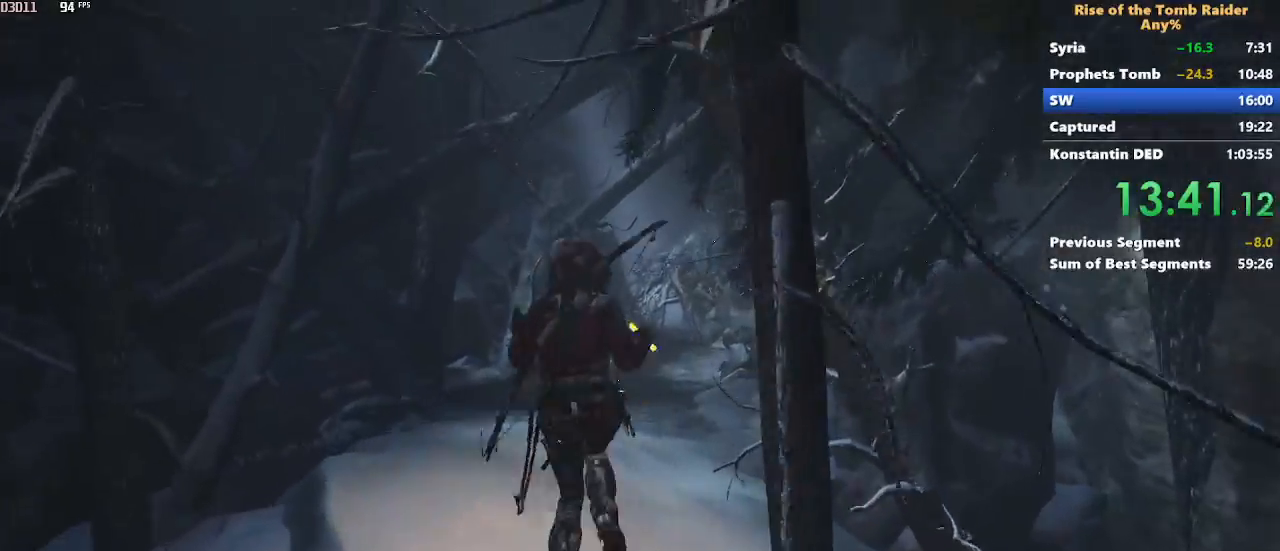
{"keys": ["w"], "mouse": [], "events": [[333, "d", "down"], [483, "d", "up"]]}
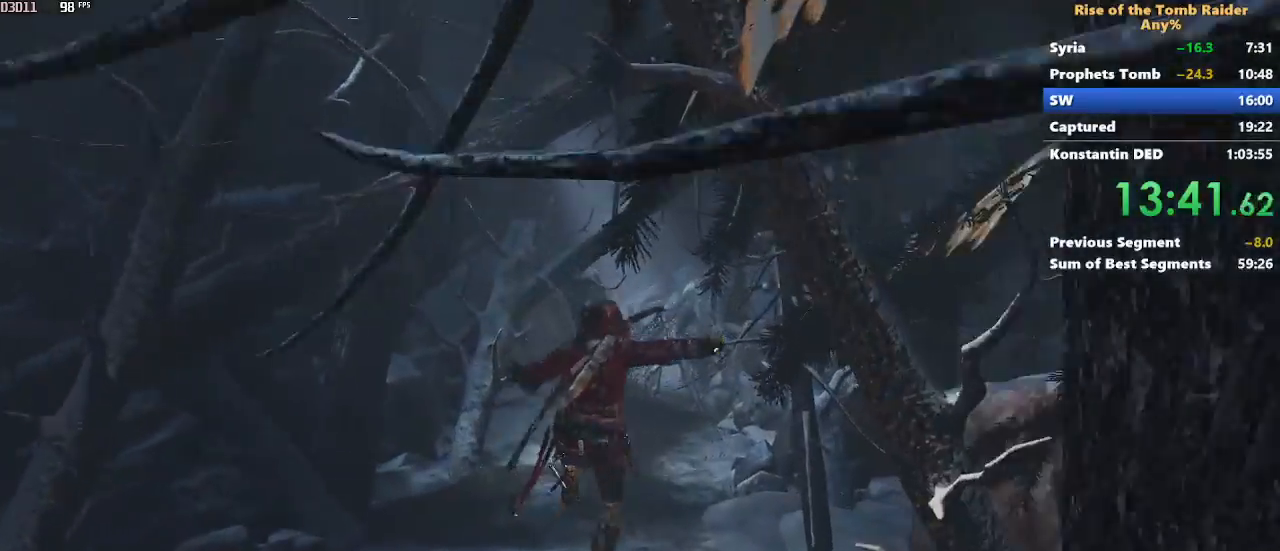
{"keys": ["w"], "mouse": [], "events": [[117, "e", "down"], [167, "e", "up"]]}
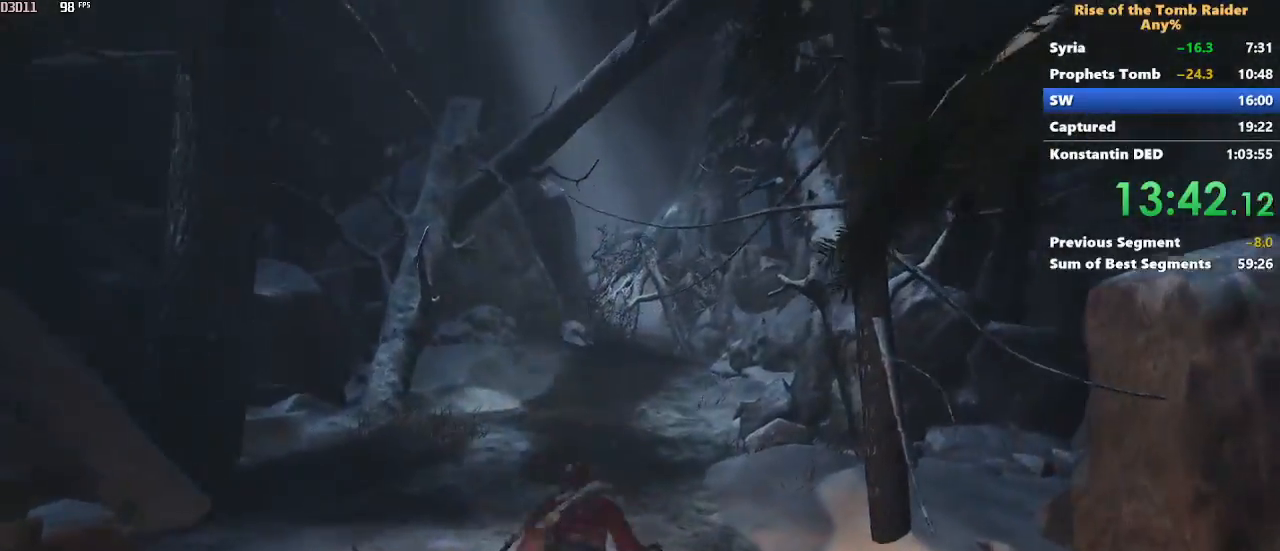
{"keys": ["w"], "mouse": [], "events": [[183, "space", "down"], [283, "space", "up"]]}
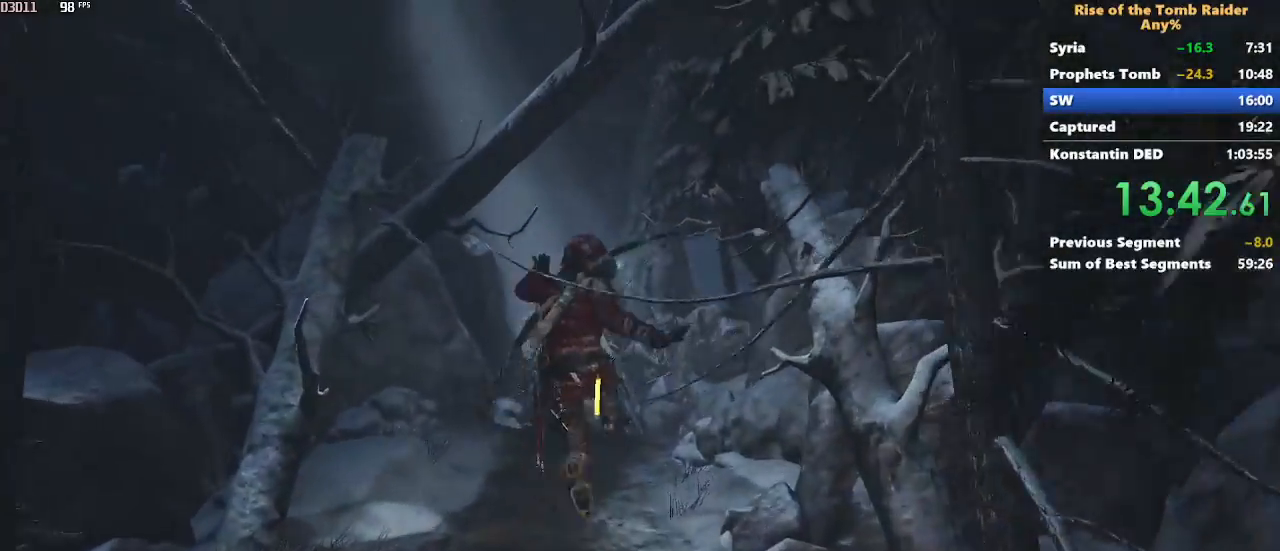
{"keys": ["w"], "mouse": [], "events": [[150, "a", "down"], [300, "a", "up"]]}
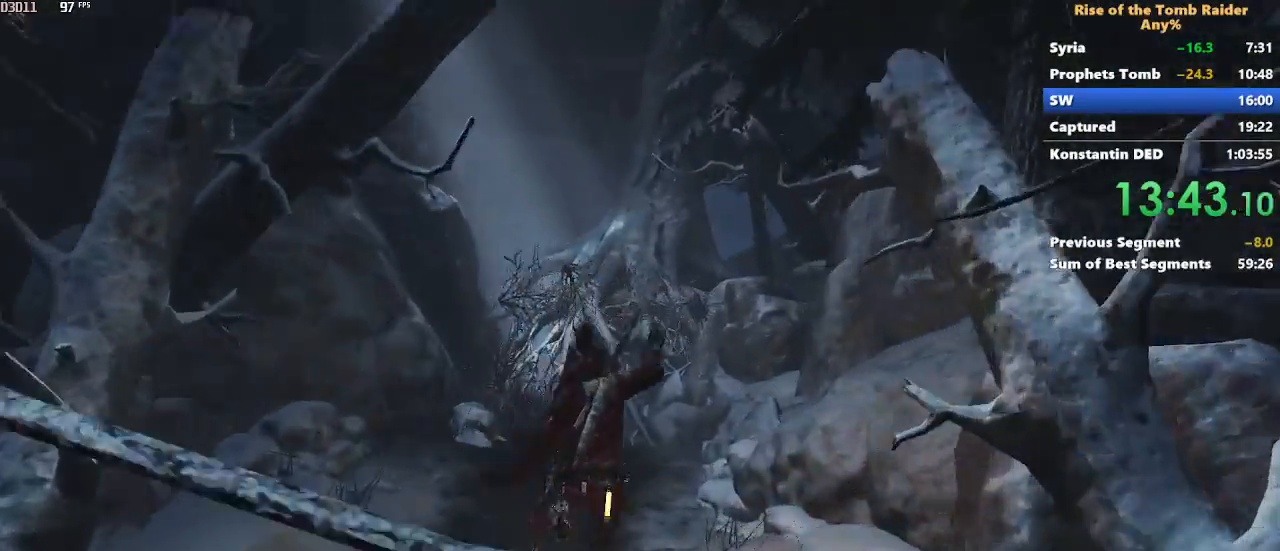
{"keys": ["w"], "mouse": [], "events": []}
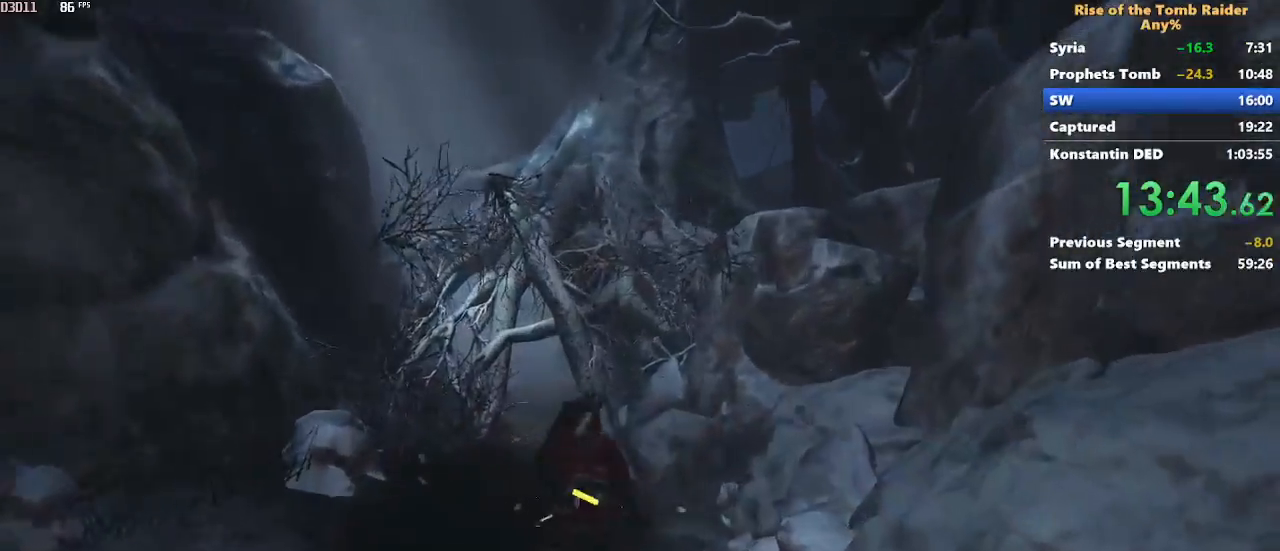
{"keys": ["w"], "mouse": [], "events": []}